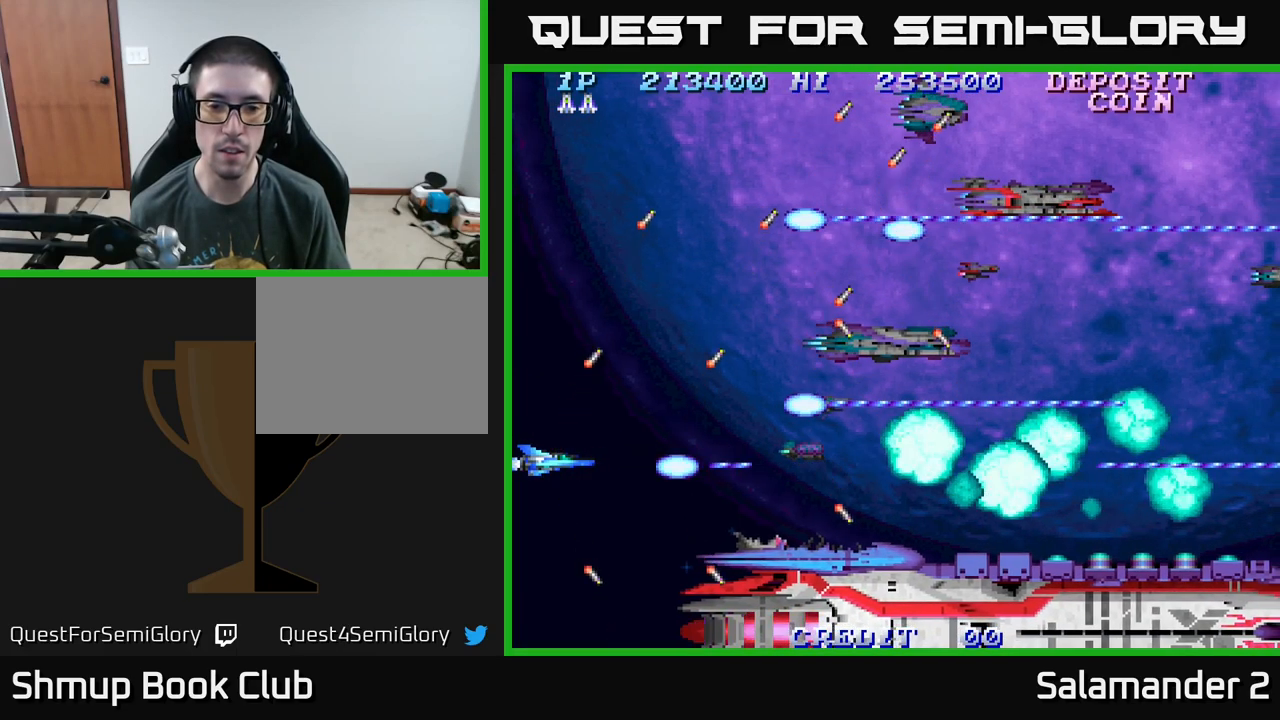
Gameplay with a controller (Xbox layout); each line is a JSON object with the inputs held at the frame after it. "events" lists button and stick changes between this image and that frame as [ms after this image, input, new state], when the widget could be followed in between. Not read: left_stick.
{"buttons": ["A", "DPAD_LEFT"], "right_stick": "center", "events": [[83, "DPAD_DOWN", "down"], [200, "DPAD_DOWN", "up"], [200, "DPAD_LEFT", "down"]]}
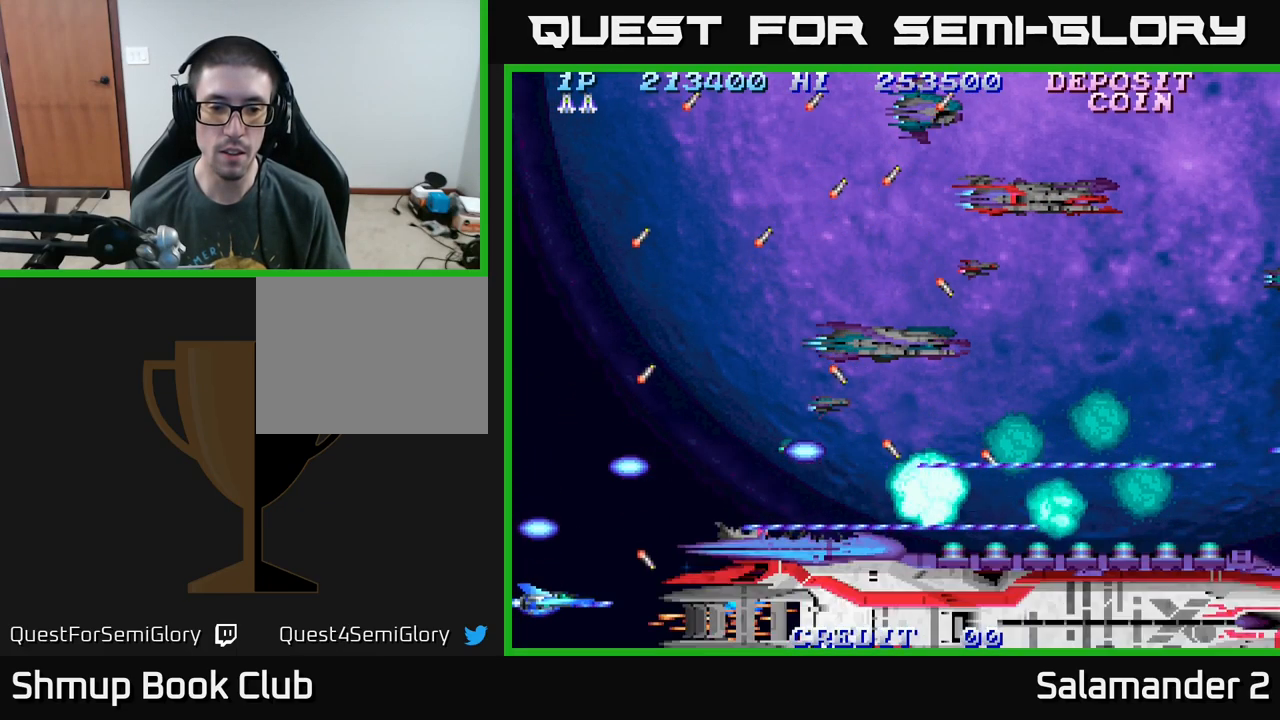
{"buttons": ["A", "DPAD_LEFT"], "right_stick": "center", "events": [[367, "DPAD_LEFT", "up"], [367, "DPAD_UP", "down"], [467, "DPAD_UP", "up"], [483, "DPAD_LEFT", "down"]]}
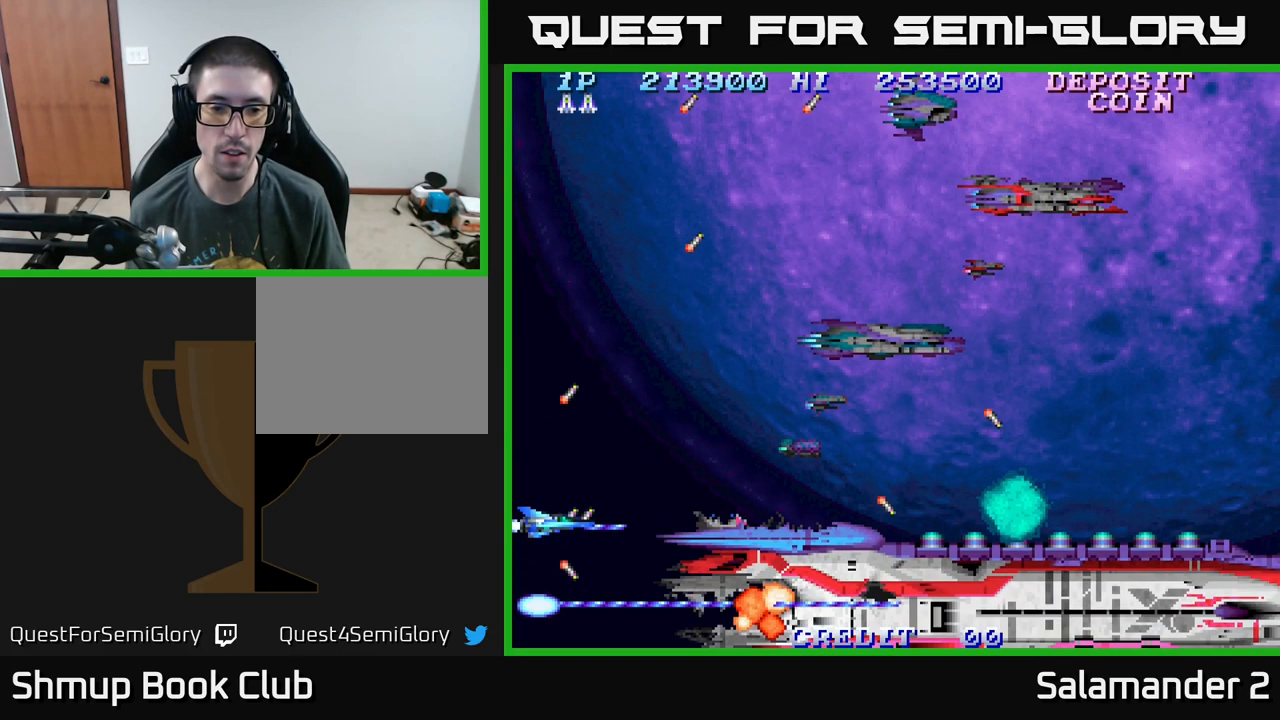
{"buttons": ["A"], "right_stick": "center", "events": [[117, "DPAD_LEFT", "up"]]}
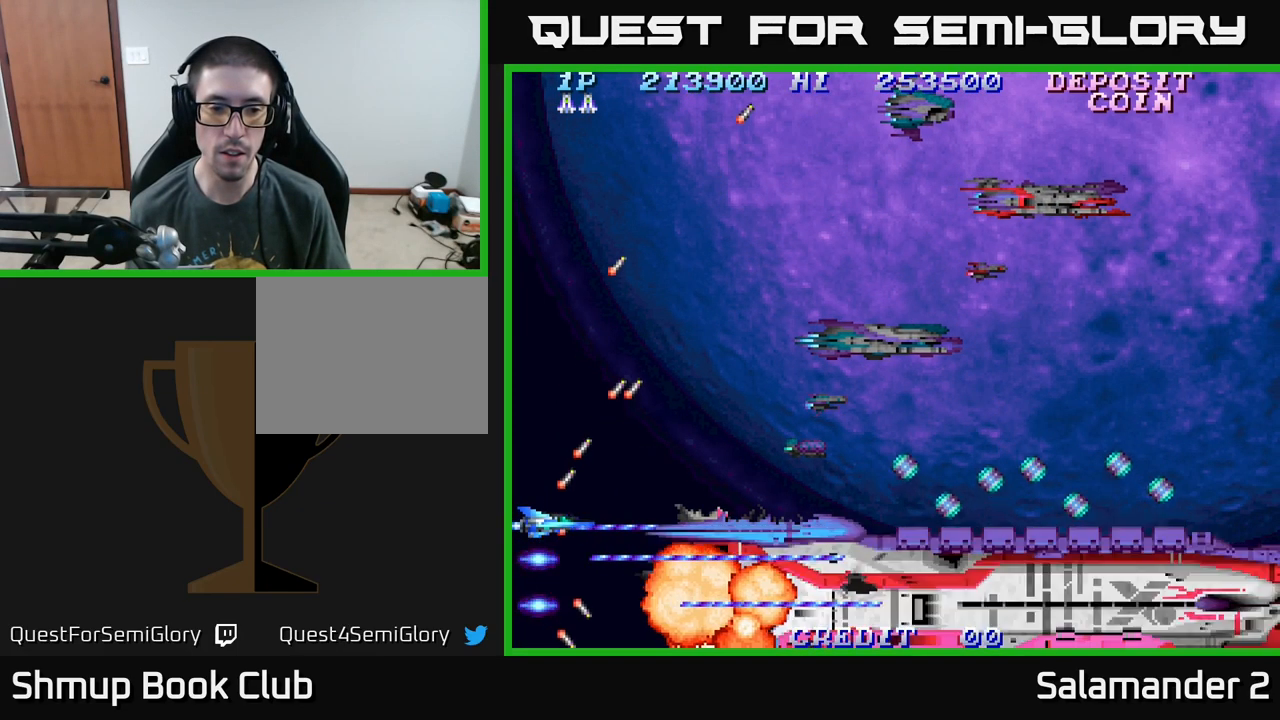
{"buttons": ["A", "DPAD_UP"], "right_stick": "center", "events": [[200, "DPAD_UP", "down"]]}
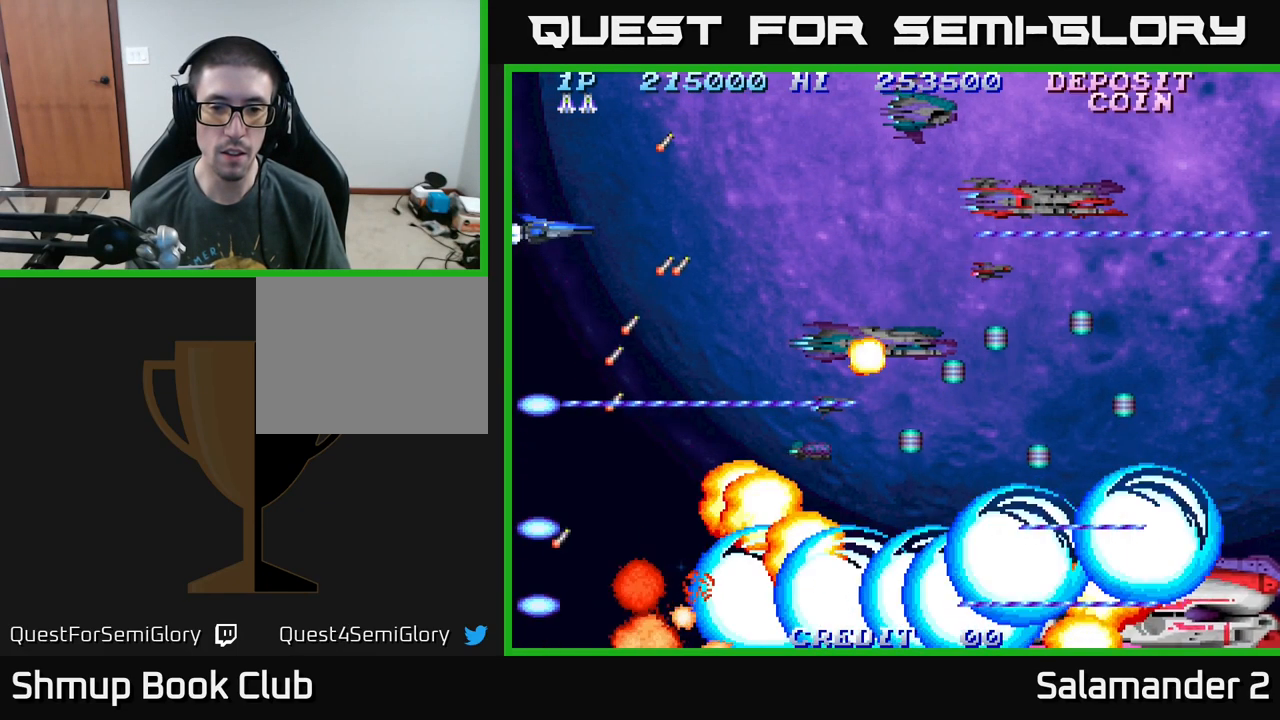
{"buttons": ["A", "DPAD_DOWN"], "right_stick": "center", "events": [[17, "DPAD_UP", "up"], [183, "DPAD_DOWN", "down"], [283, "DPAD_DOWN", "up"], [466, "DPAD_DOWN", "down"]]}
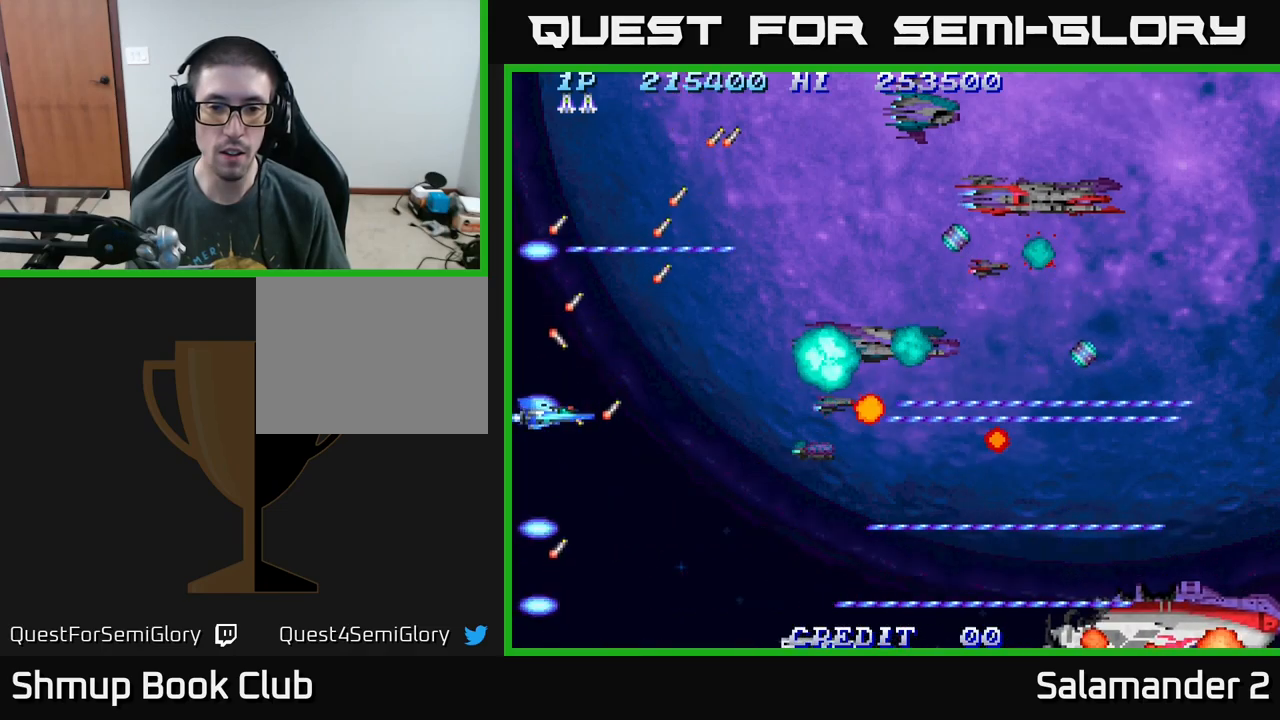
{"buttons": ["A", "DPAD_UP"], "right_stick": "center", "events": [[17, "DPAD_DOWN", "up"], [150, "DPAD_UP", "down"]]}
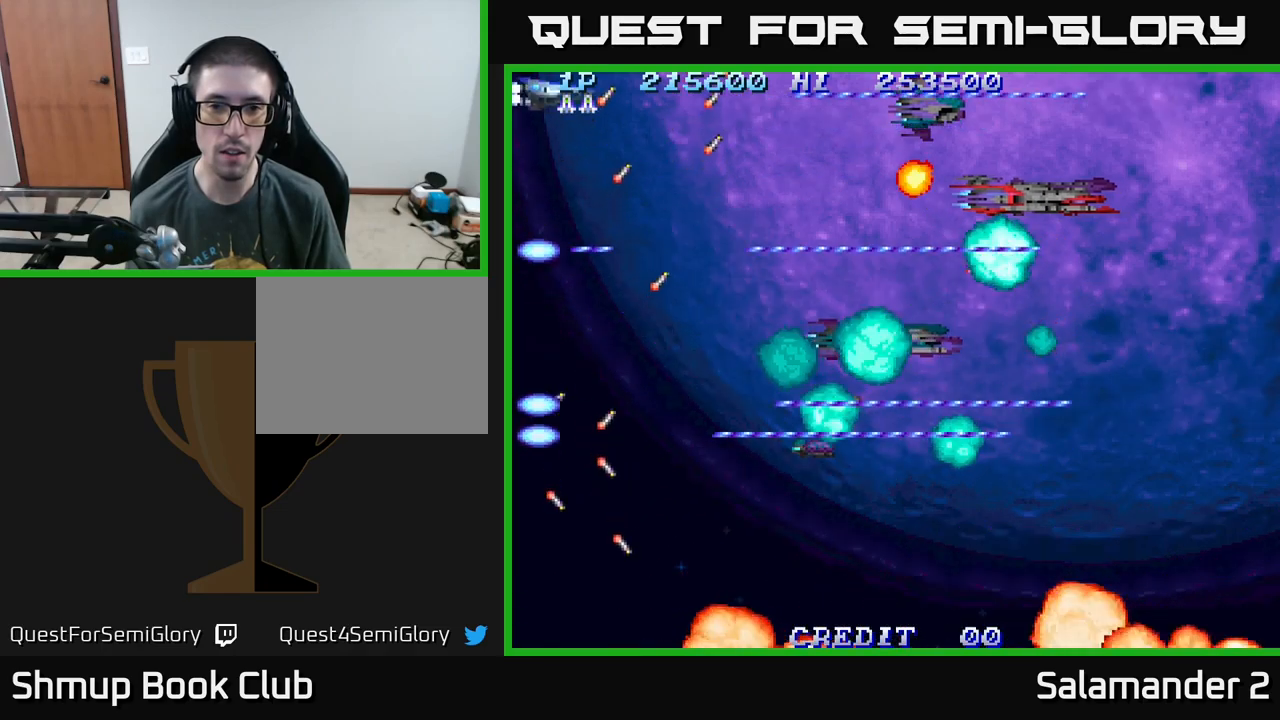
{"buttons": ["A"], "right_stick": "center", "events": [[33, "DPAD_UP", "up"], [150, "DPAD_DOWN", "down"], [350, "DPAD_DOWN", "up"]]}
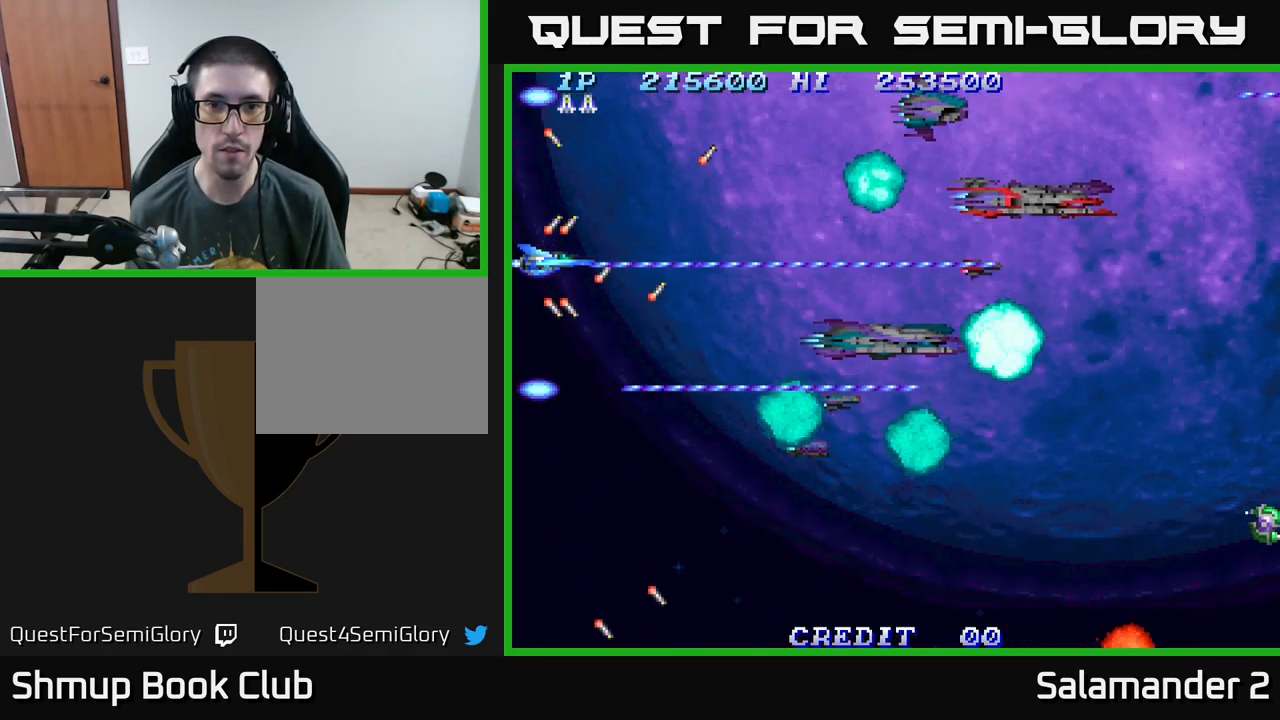
{"buttons": ["A"], "right_stick": "center", "events": [[67, "DPAD_DOWN", "down"], [183, "DPAD_DOWN", "up"], [350, "DPAD_DOWN", "down"], [500, "DPAD_DOWN", "up"]]}
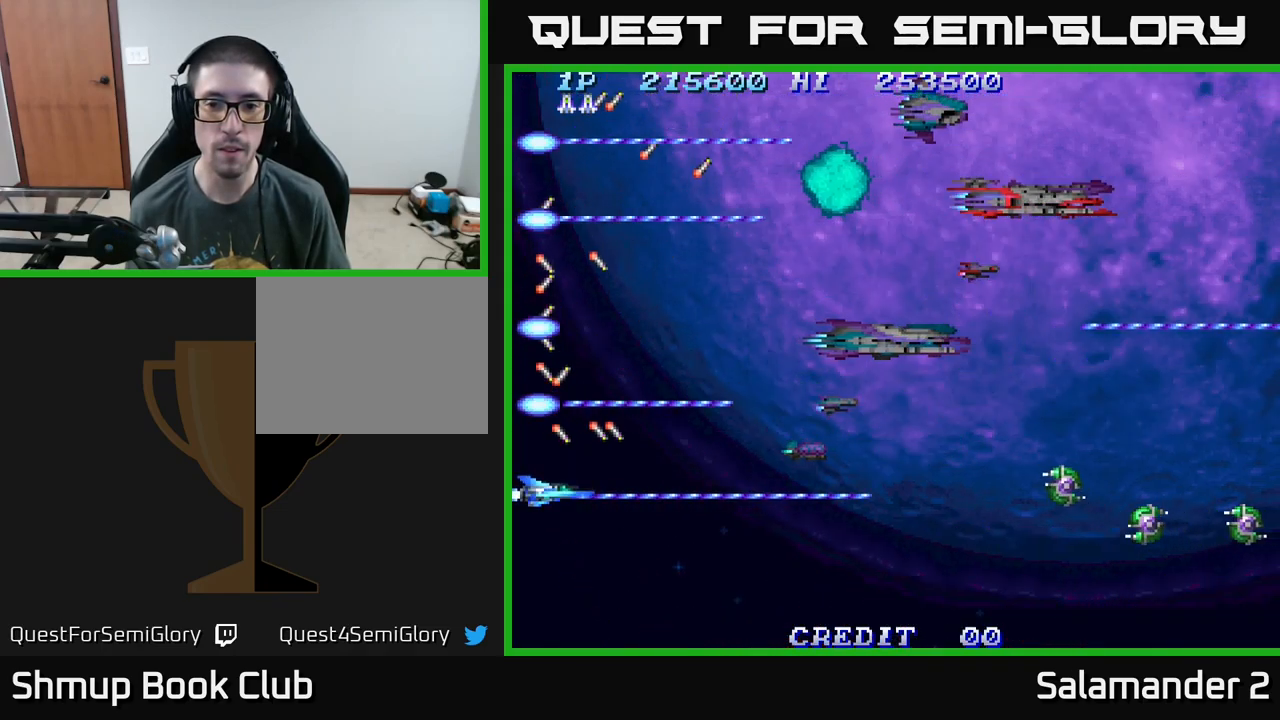
{"buttons": ["A"], "right_stick": "center", "events": [[367, "DPAD_DOWN", "down"], [450, "DPAD_DOWN", "up"]]}
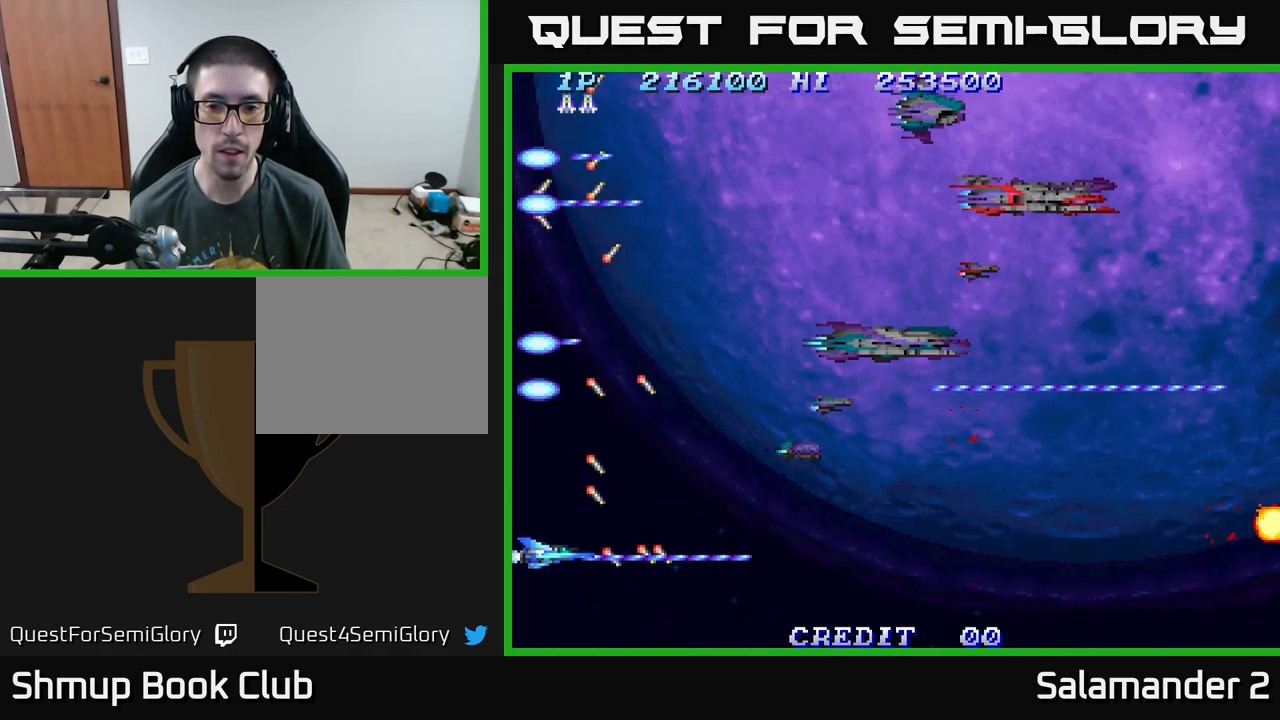
{"buttons": ["A"], "right_stick": "center", "events": []}
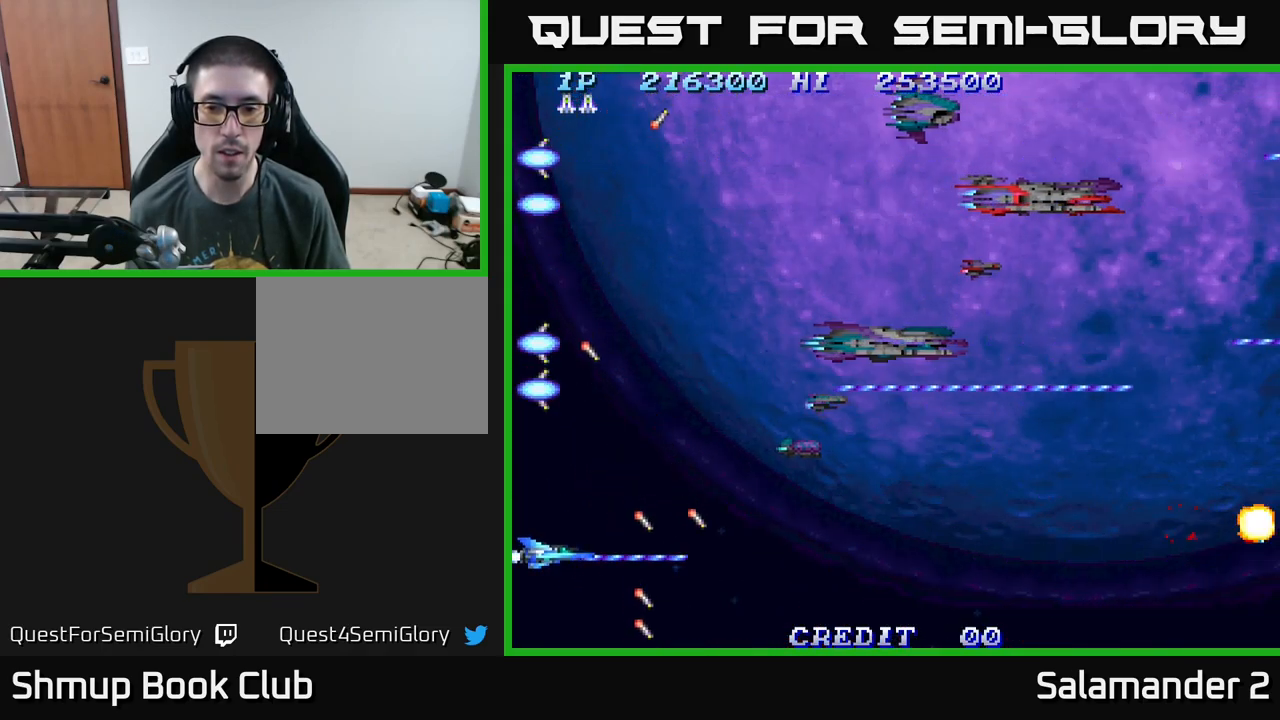
{"buttons": ["A"], "right_stick": "center", "events": [[383, "DPAD_UP", "down"], [450, "DPAD_UP", "up"]]}
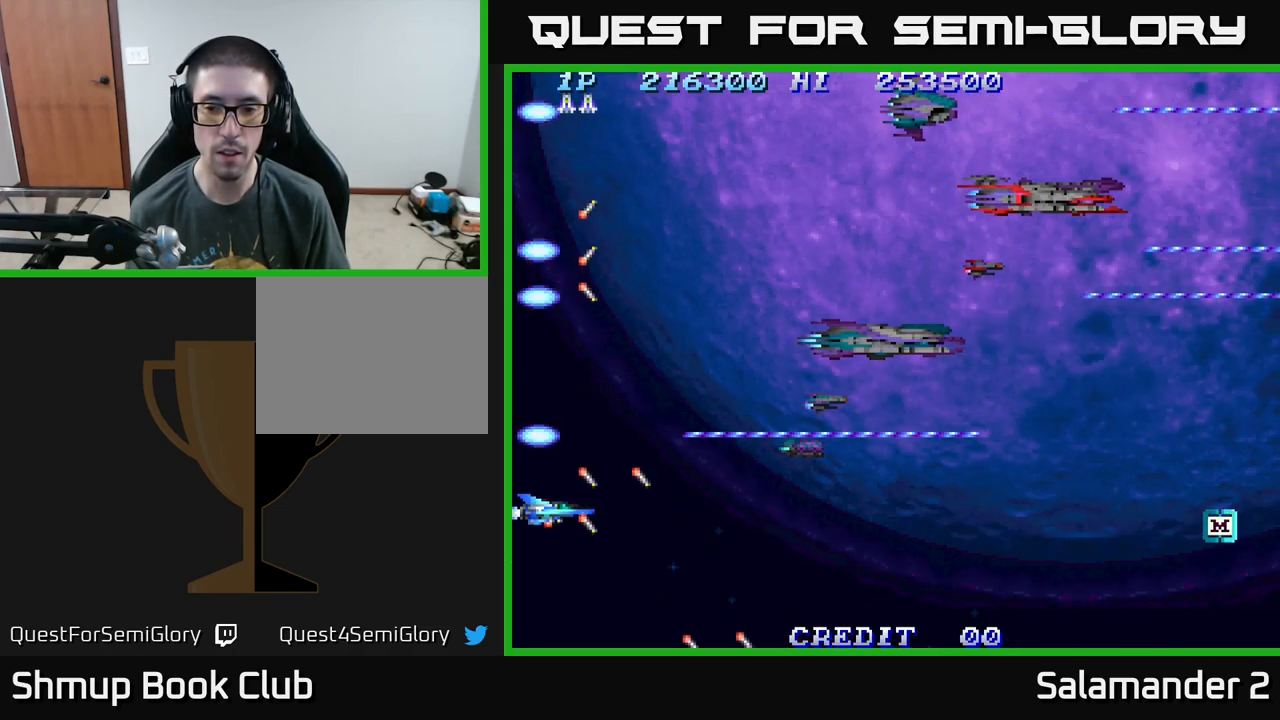
{"buttons": ["A", "DPAD_UP"], "right_stick": "center", "events": [[217, "DPAD_UP", "down"], [350, "DPAD_UP", "up"], [400, "DPAD_RIGHT", "down"], [483, "DPAD_UP", "down"], [500, "DPAD_RIGHT", "up"]]}
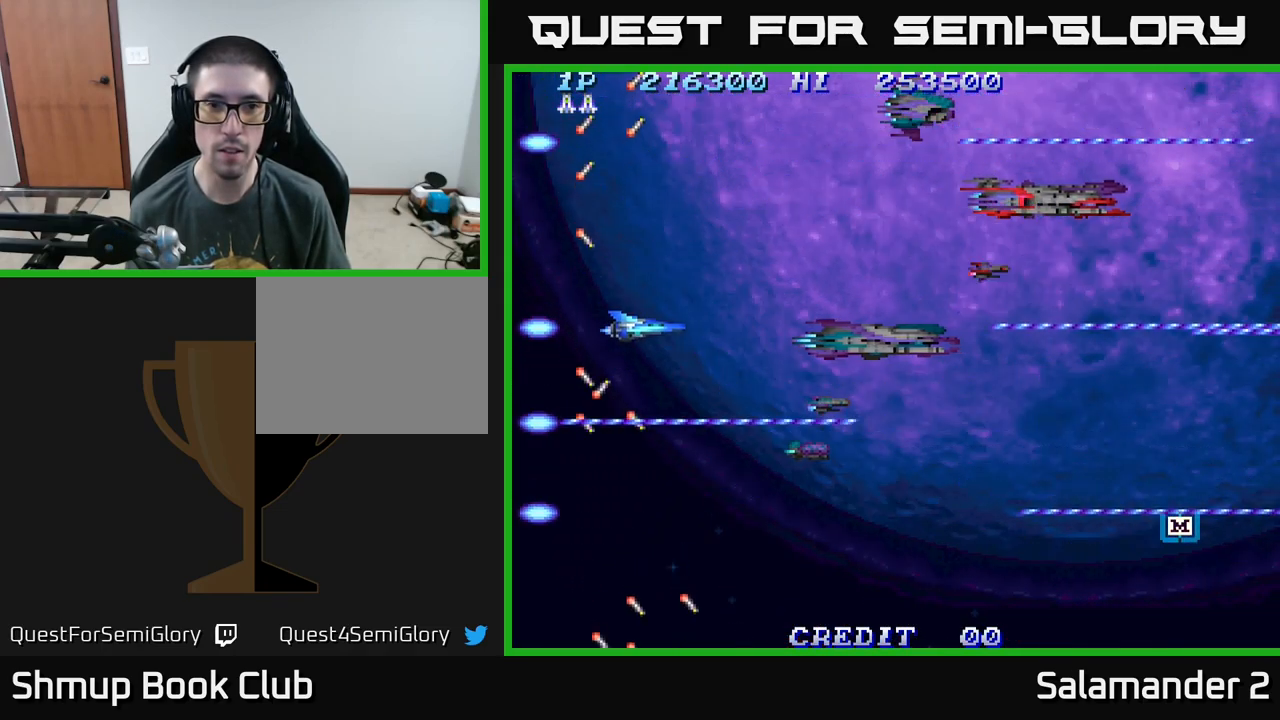
{"buttons": ["A"], "right_stick": "center", "events": [[117, "DPAD_UP", "up"], [350, "DPAD_UP", "down"], [450, "DPAD_UP", "up"]]}
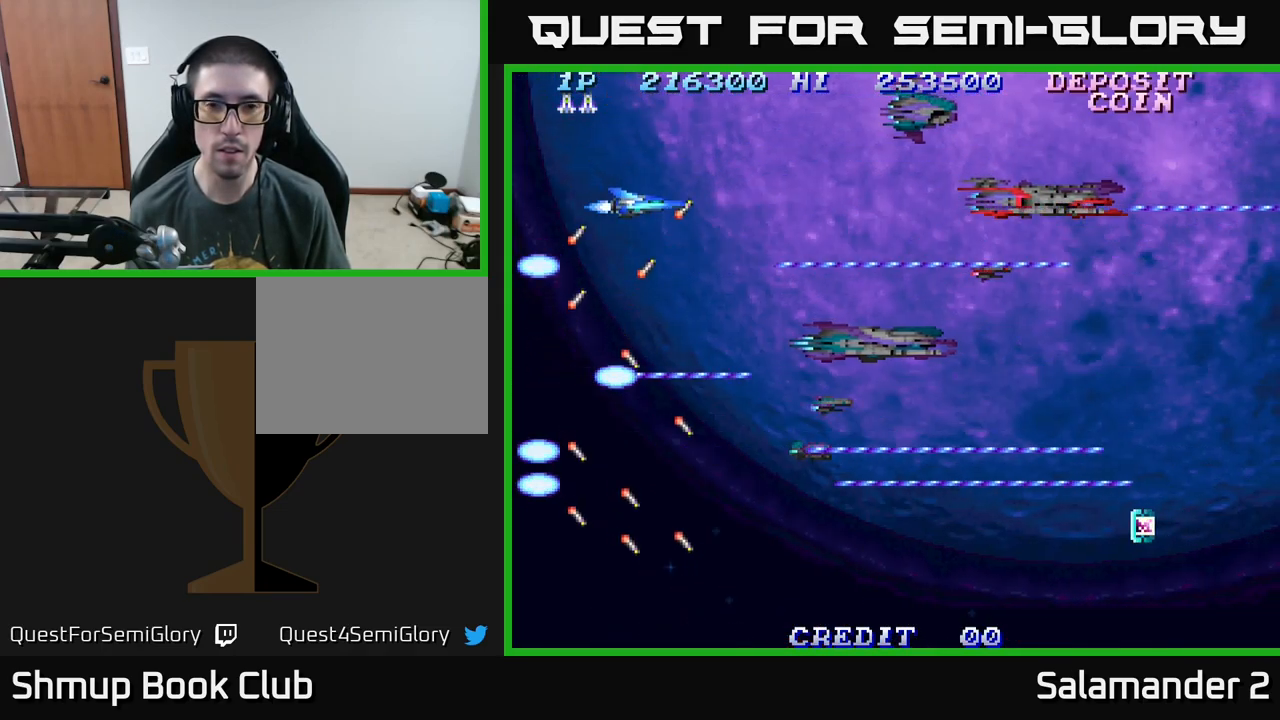
{"buttons": ["DPAD_DOWN", "DPAD_RIGHT"], "right_stick": "center", "events": [[233, "DPAD_DOWN", "down"], [233, "DPAD_RIGHT", "down"], [467, "A", "up"]]}
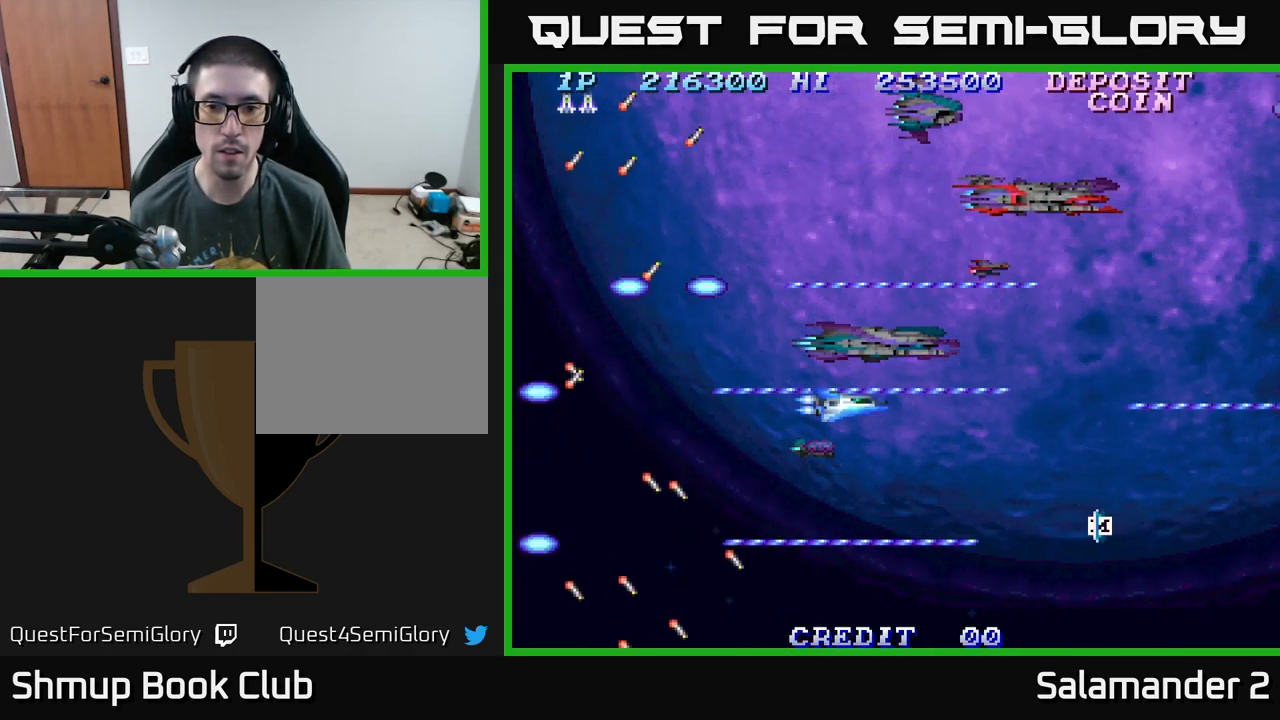
{"buttons": ["DPAD_LEFT"], "right_stick": "center", "events": [[50, "DPAD_DOWN", "up"], [217, "DPAD_DOWN", "down"], [384, "DPAD_RIGHT", "up"], [417, "DPAD_DOWN", "up"], [434, "DPAD_LEFT", "down"]]}
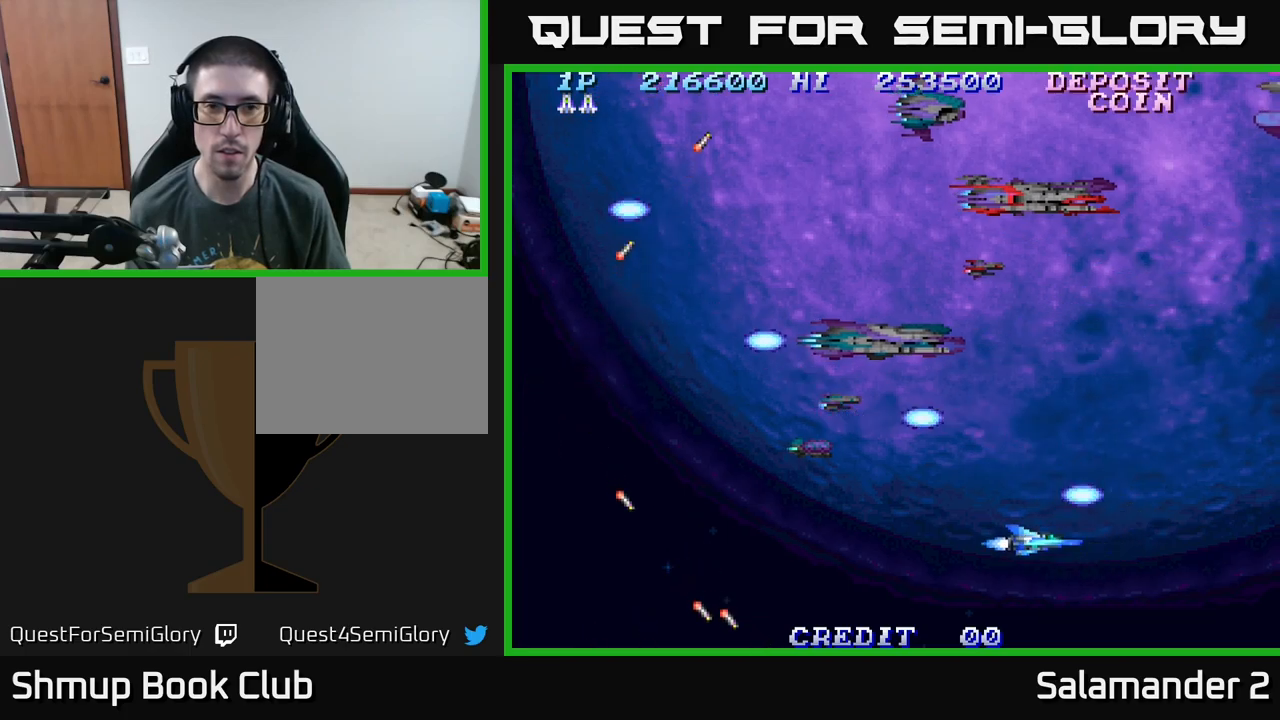
{"buttons": ["A", "DPAD_UP", "DPAD_LEFT"], "right_stick": "center", "events": [[34, "DPAD_UP", "down"], [184, "A", "down"]]}
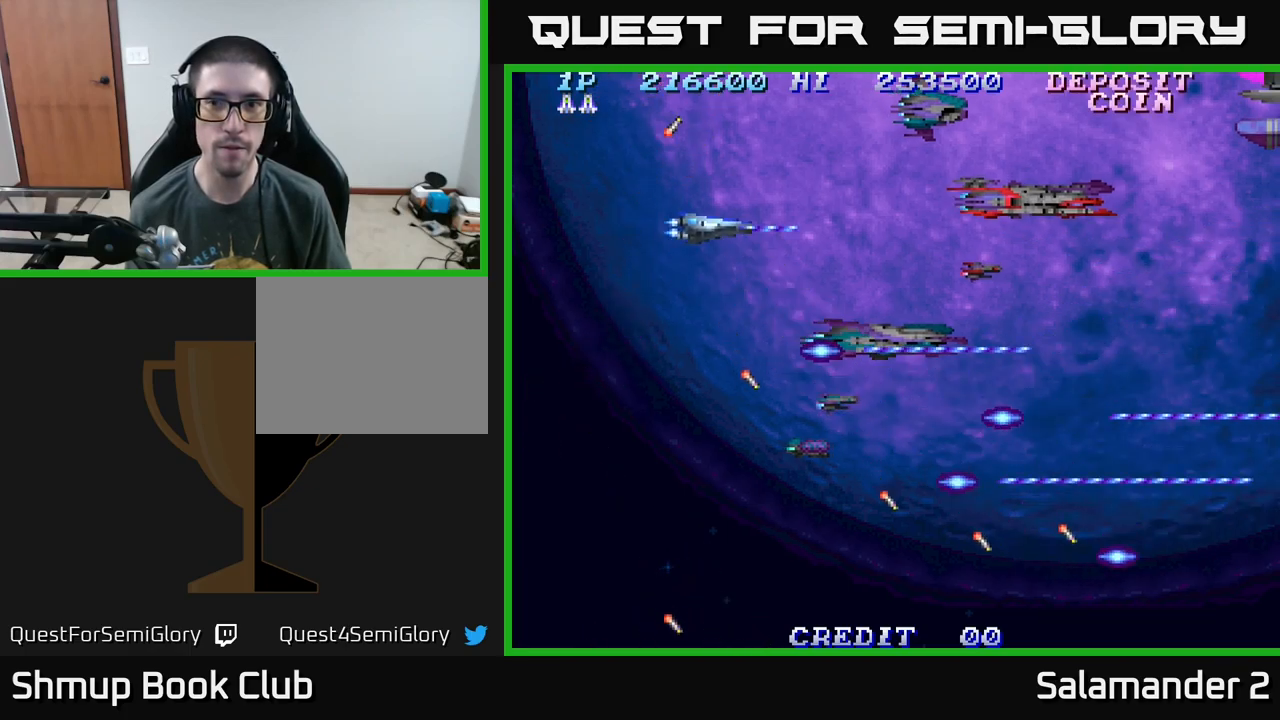
{"buttons": ["A"], "right_stick": "center", "events": [[84, "DPAD_UP", "up"], [167, "DPAD_LEFT", "up"]]}
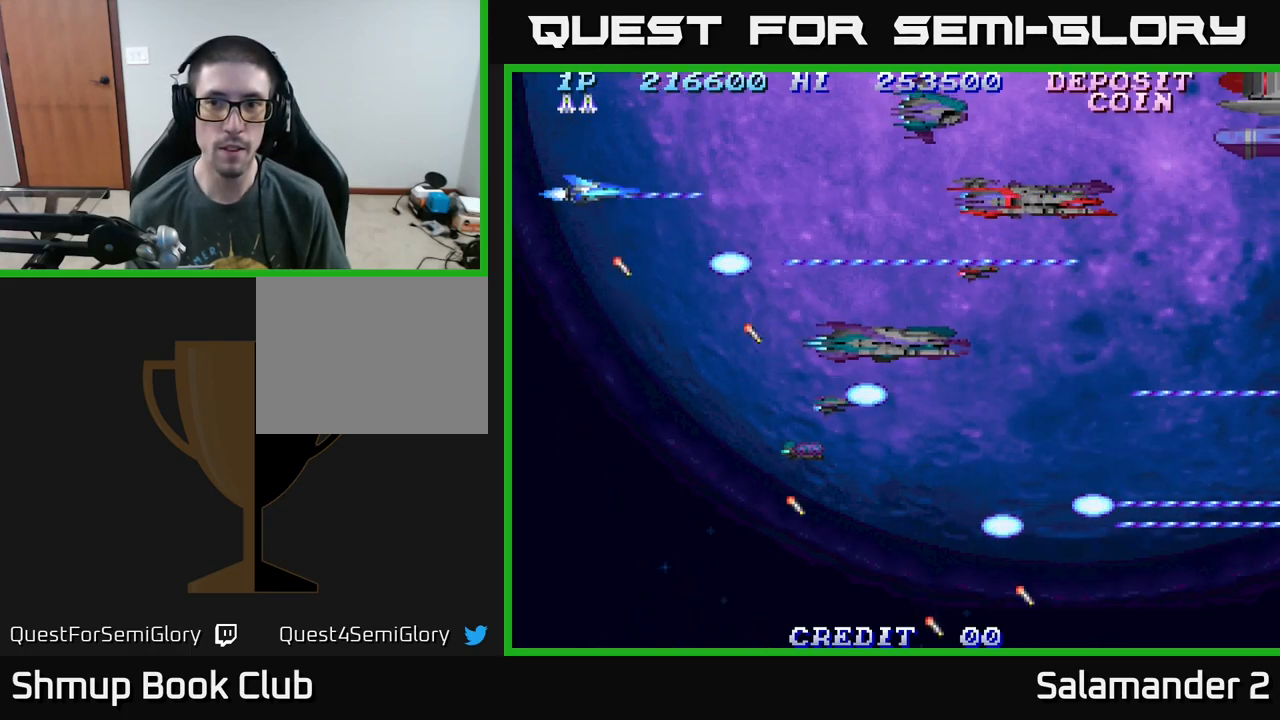
{"buttons": [], "right_stick": "center", "events": [[117, "A", "up"]]}
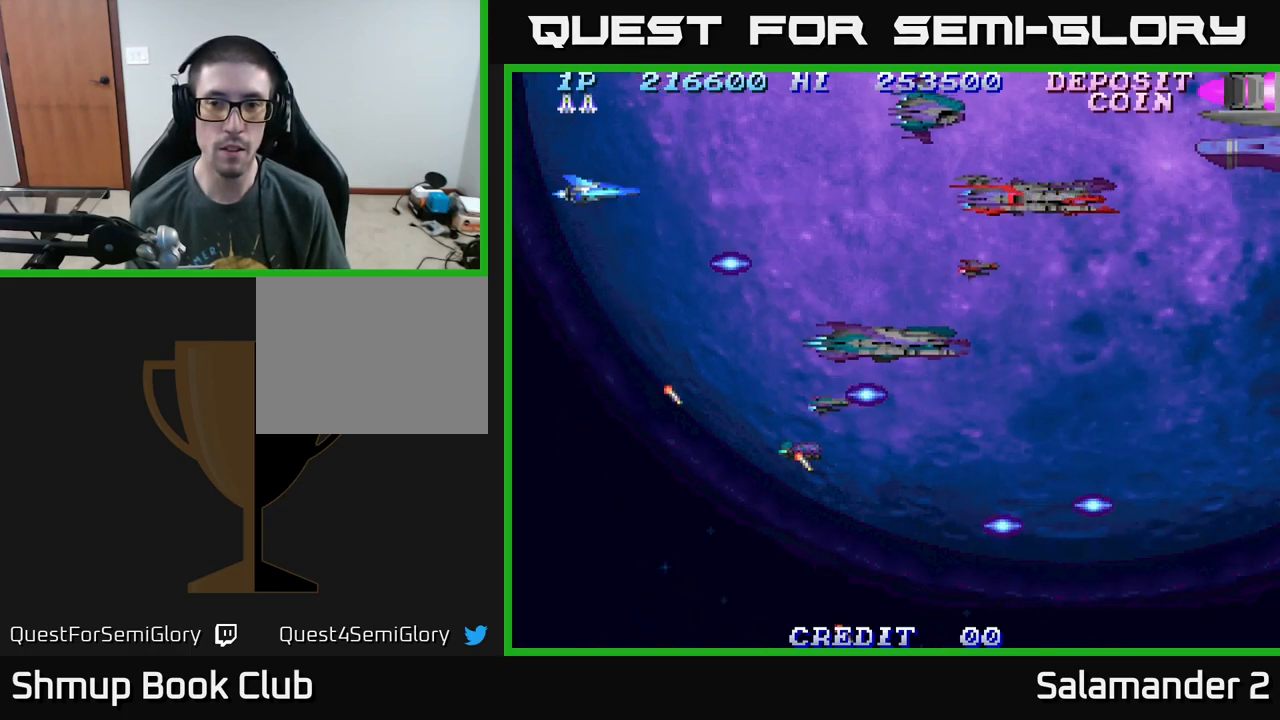
{"buttons": ["DPAD_UP"], "right_stick": "center", "events": [[450, "DPAD_UP", "down"]]}
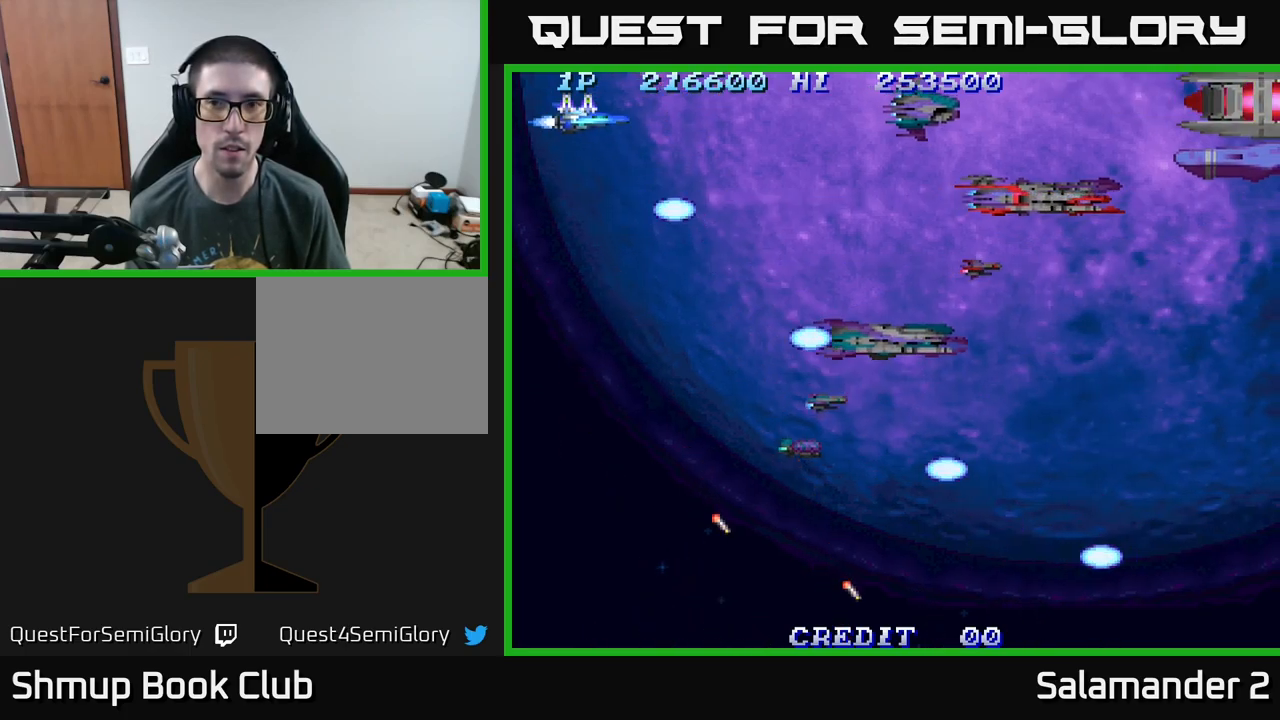
{"buttons": ["A", "DPAD_LEFT"], "right_stick": "center", "events": [[17, "DPAD_LEFT", "down"], [50, "DPAD_UP", "up"], [67, "A", "down"]]}
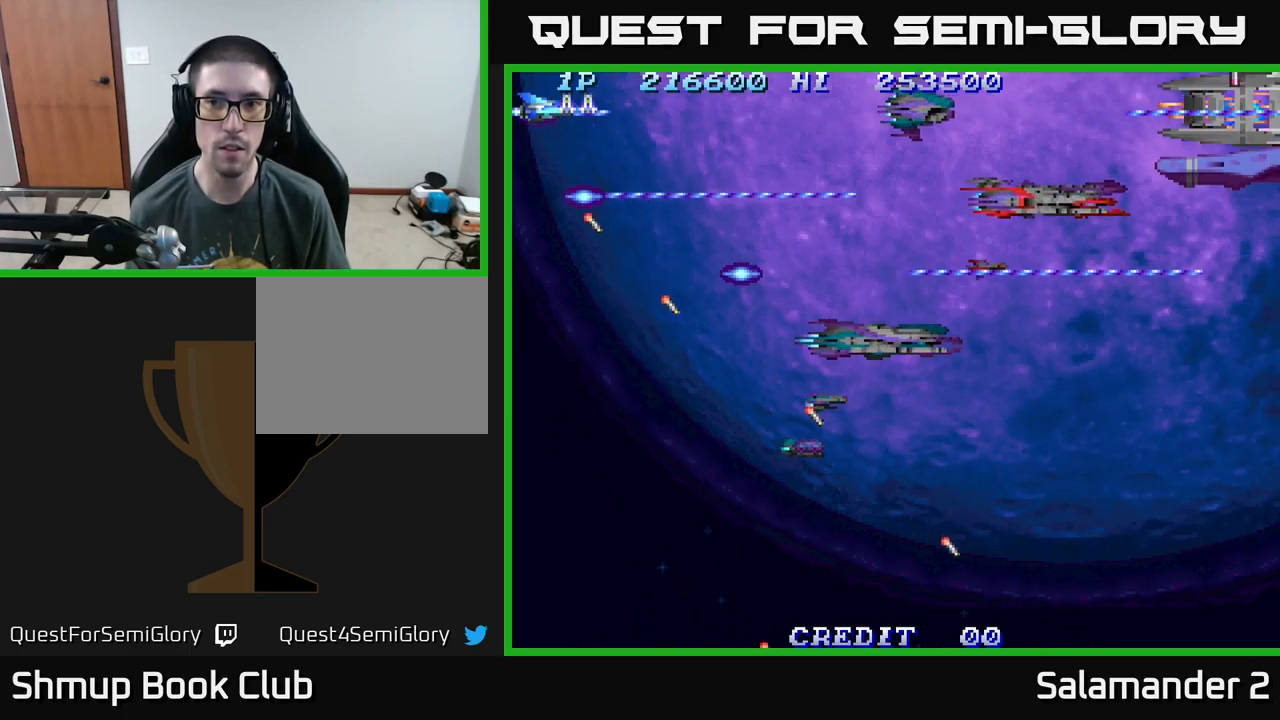
{"buttons": ["A", "DPAD_DOWN"], "right_stick": "center", "events": [[384, "DPAD_LEFT", "up"], [417, "DPAD_DOWN", "down"]]}
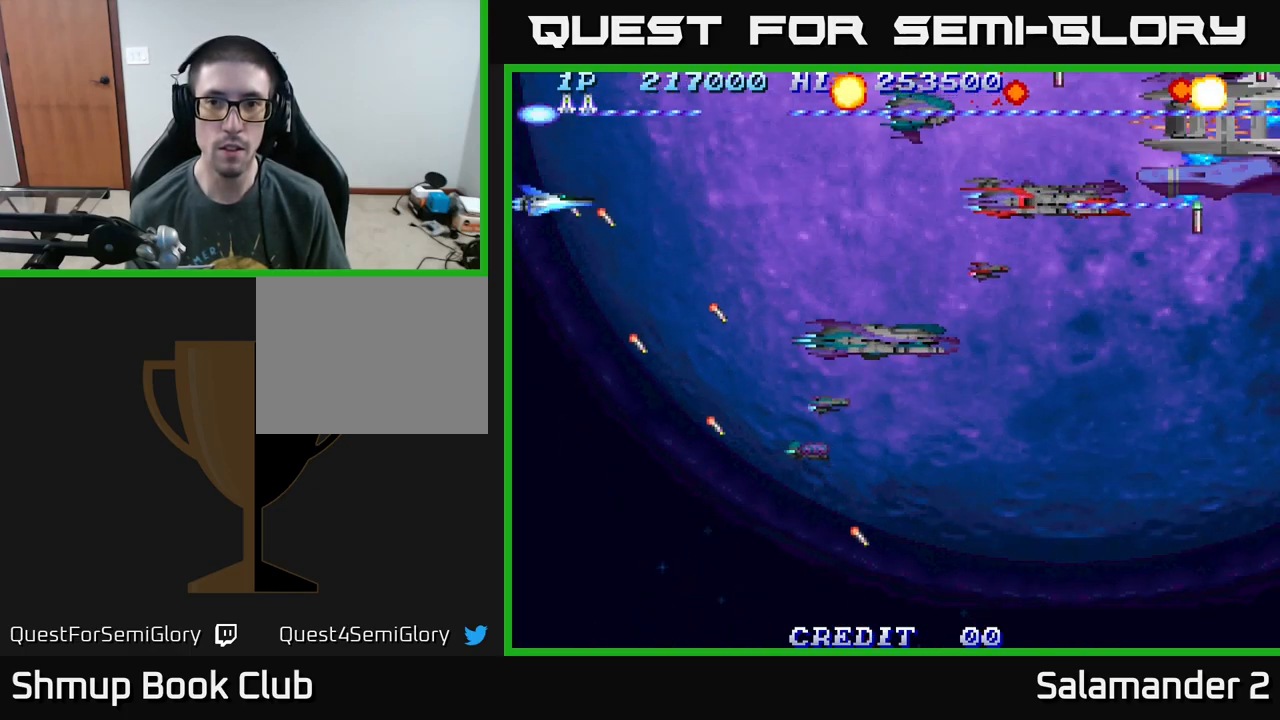
{"buttons": ["A", "DPAD_DOWN"], "right_stick": "center", "events": [[67, "DPAD_RIGHT", "down"], [250, "DPAD_RIGHT", "up"], [350, "DPAD_RIGHT", "down"], [400, "DPAD_RIGHT", "up"]]}
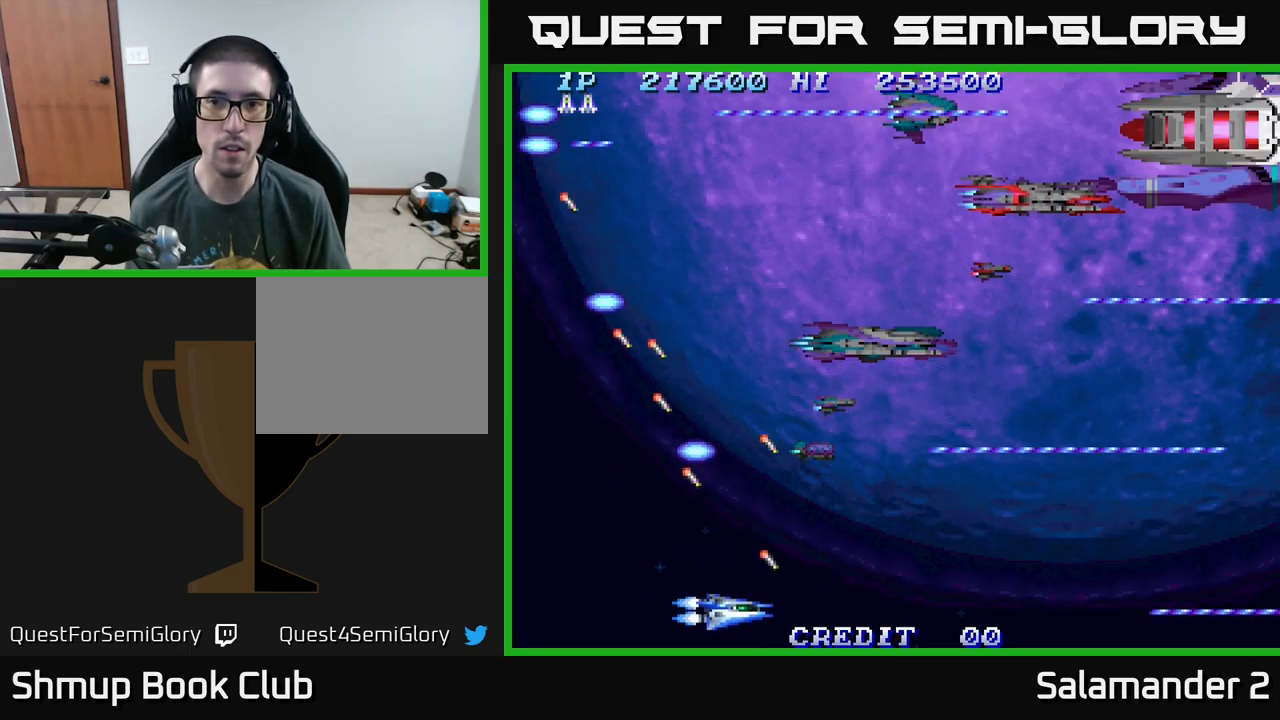
{"buttons": ["A", "DPAD_UP"], "right_stick": "center", "events": [[50, "DPAD_DOWN", "up"], [50, "DPAD_LEFT", "down"], [134, "DPAD_UP", "down"], [300, "DPAD_LEFT", "up"]]}
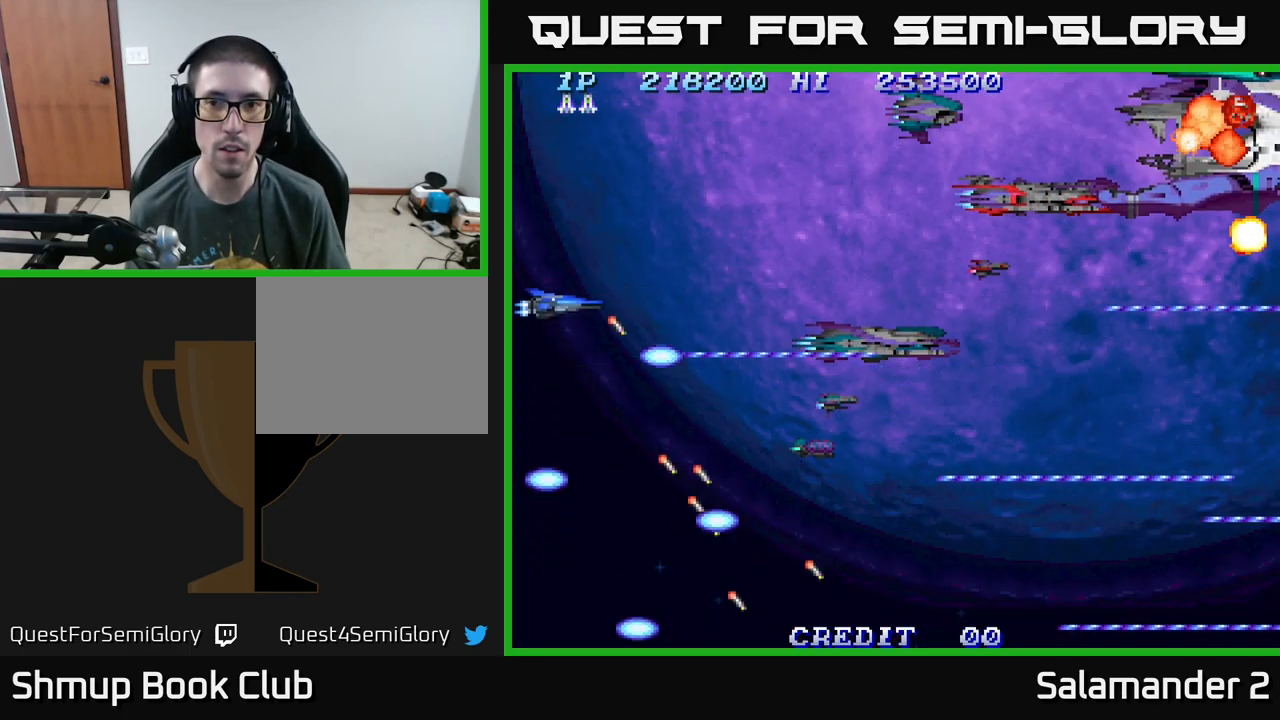
{"buttons": ["A"], "right_stick": "center", "events": [[67, "DPAD_UP", "up"]]}
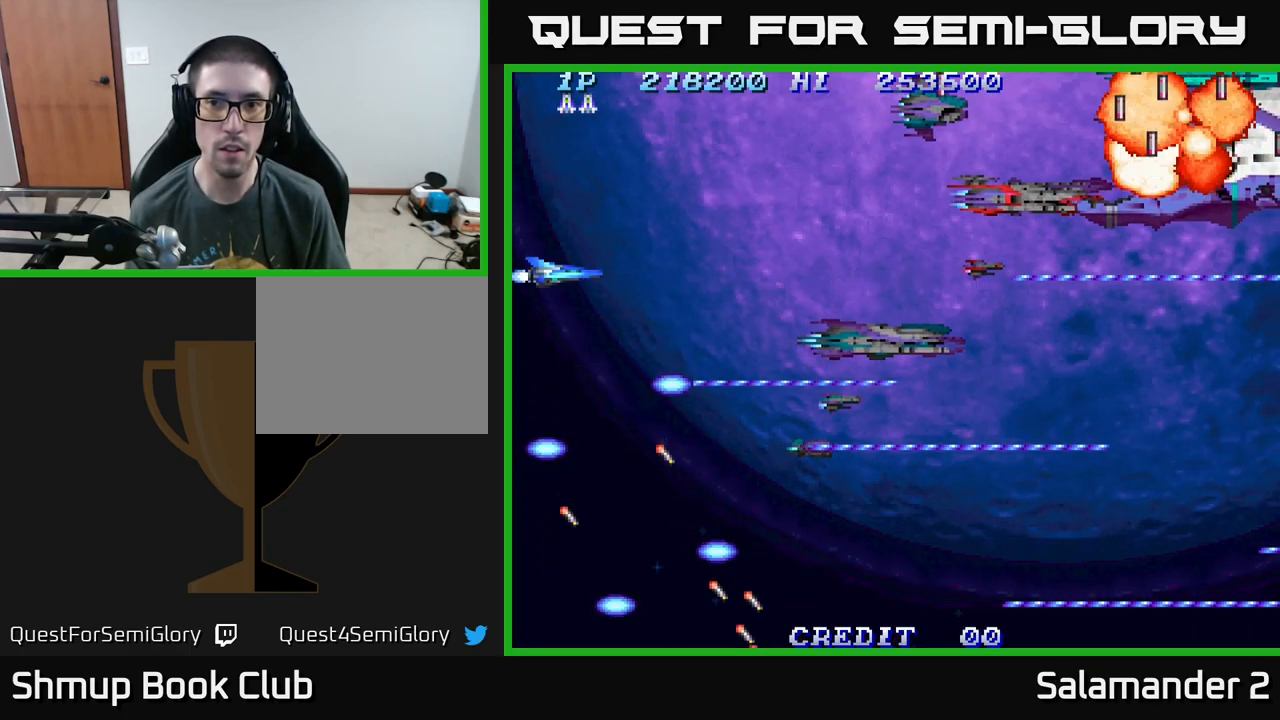
{"buttons": ["A"], "right_stick": "center", "events": []}
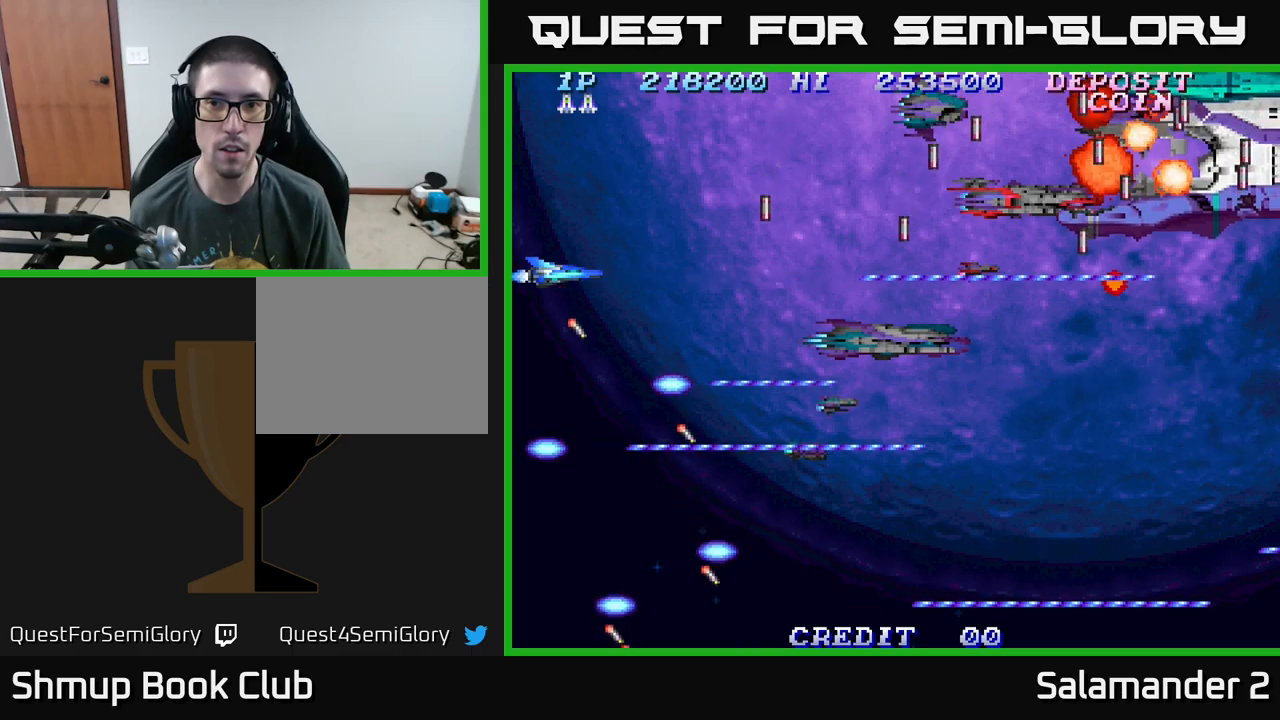
{"buttons": ["A"], "right_stick": "center", "events": []}
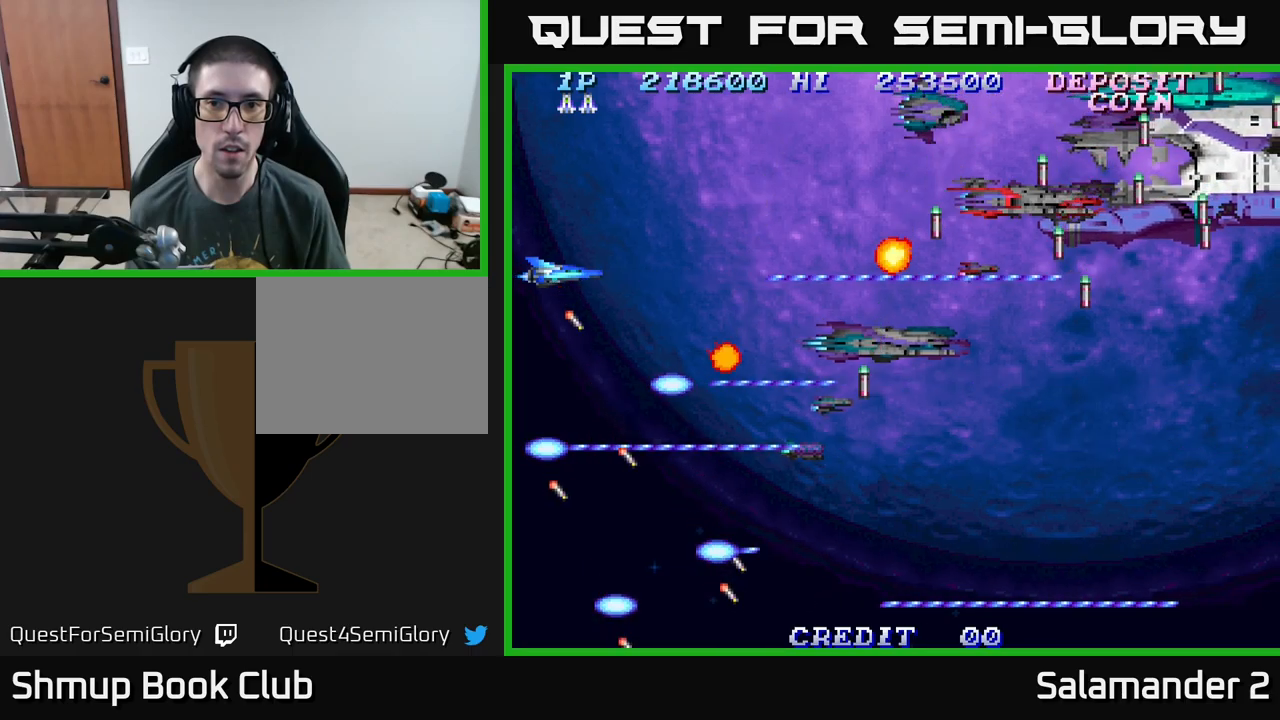
{"buttons": ["A", "DPAD_UP", "DPAD_LEFT"], "right_stick": "center", "events": [[400, "DPAD_UP", "down"], [433, "DPAD_LEFT", "down"]]}
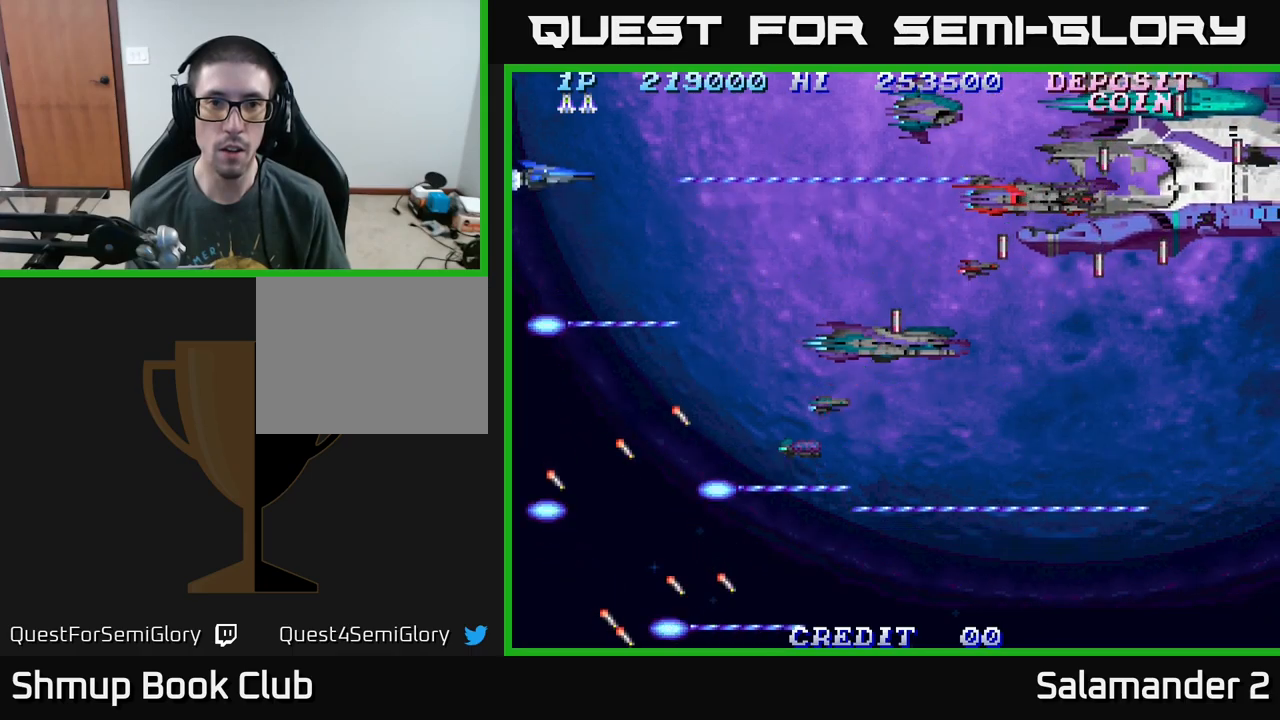
{"buttons": ["A", "DPAD_DOWN", "DPAD_LEFT"], "right_stick": "center", "events": [[100, "DPAD_UP", "up"], [483, "DPAD_DOWN", "down"]]}
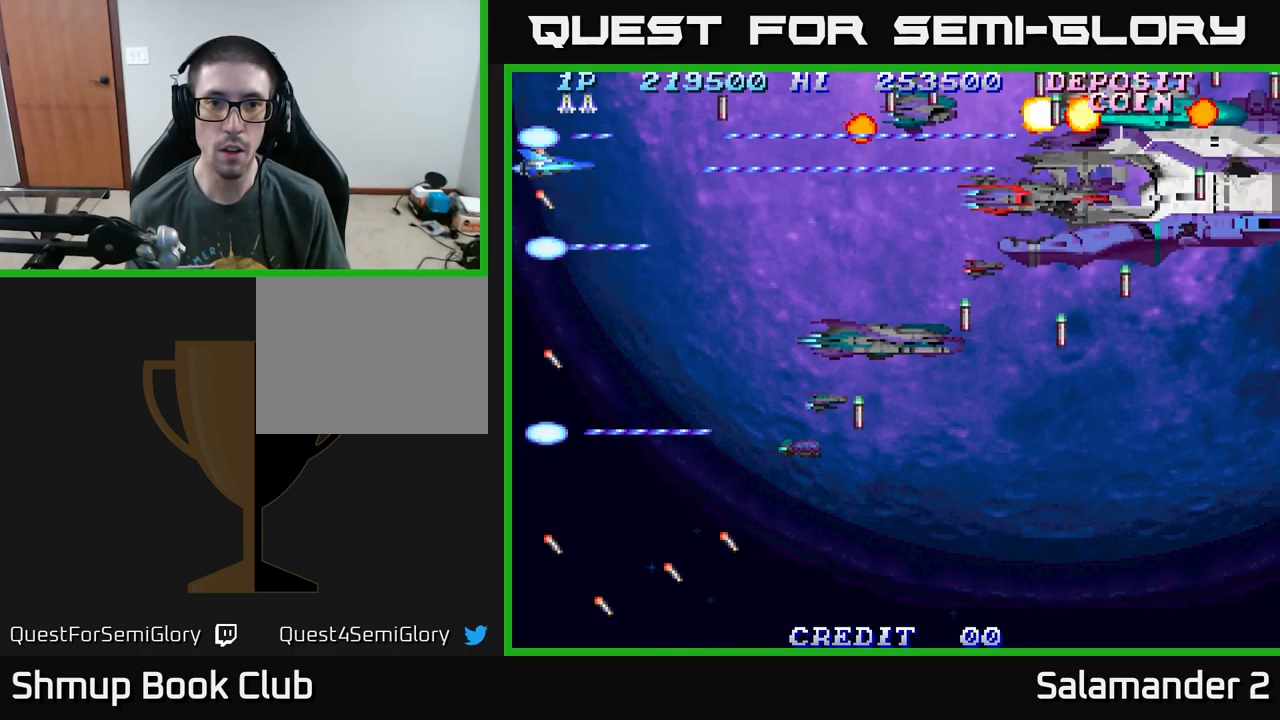
{"buttons": ["A"], "right_stick": "center", "events": [[117, "DPAD_LEFT", "up"], [367, "DPAD_DOWN", "up"]]}
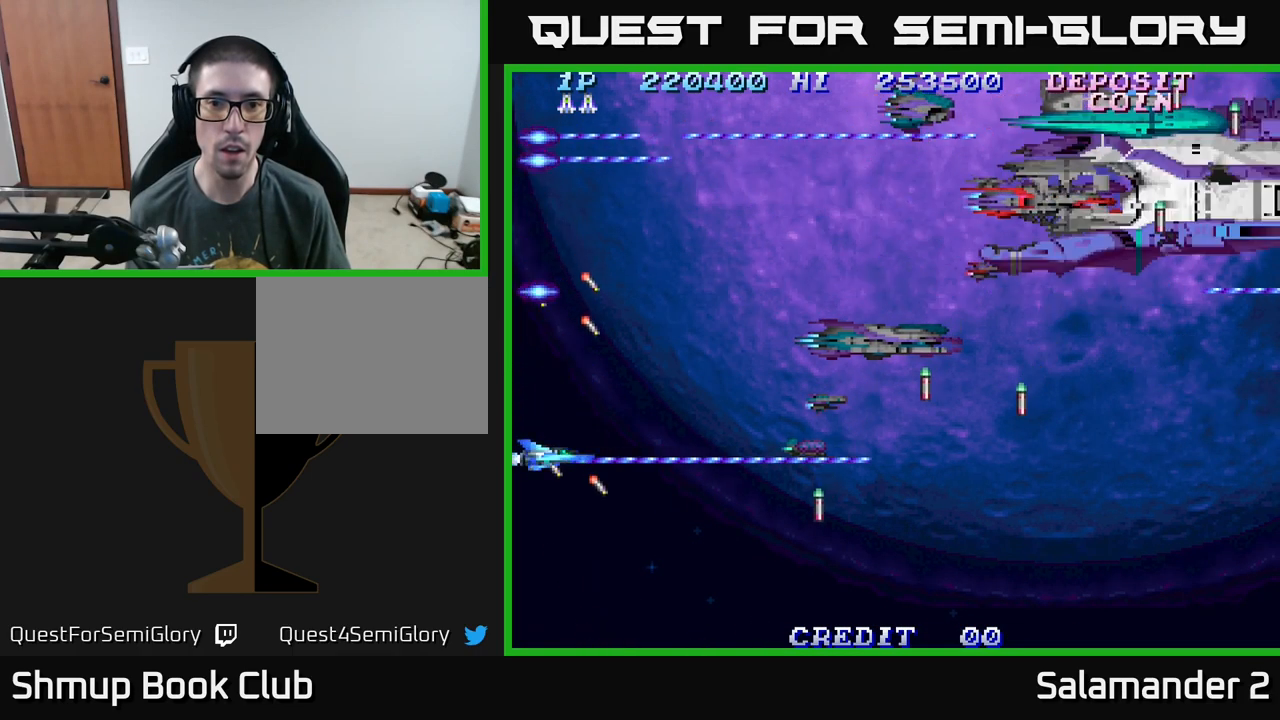
{"buttons": ["A"], "right_stick": "center", "events": [[50, "DPAD_DOWN", "down"], [167, "DPAD_DOWN", "up"]]}